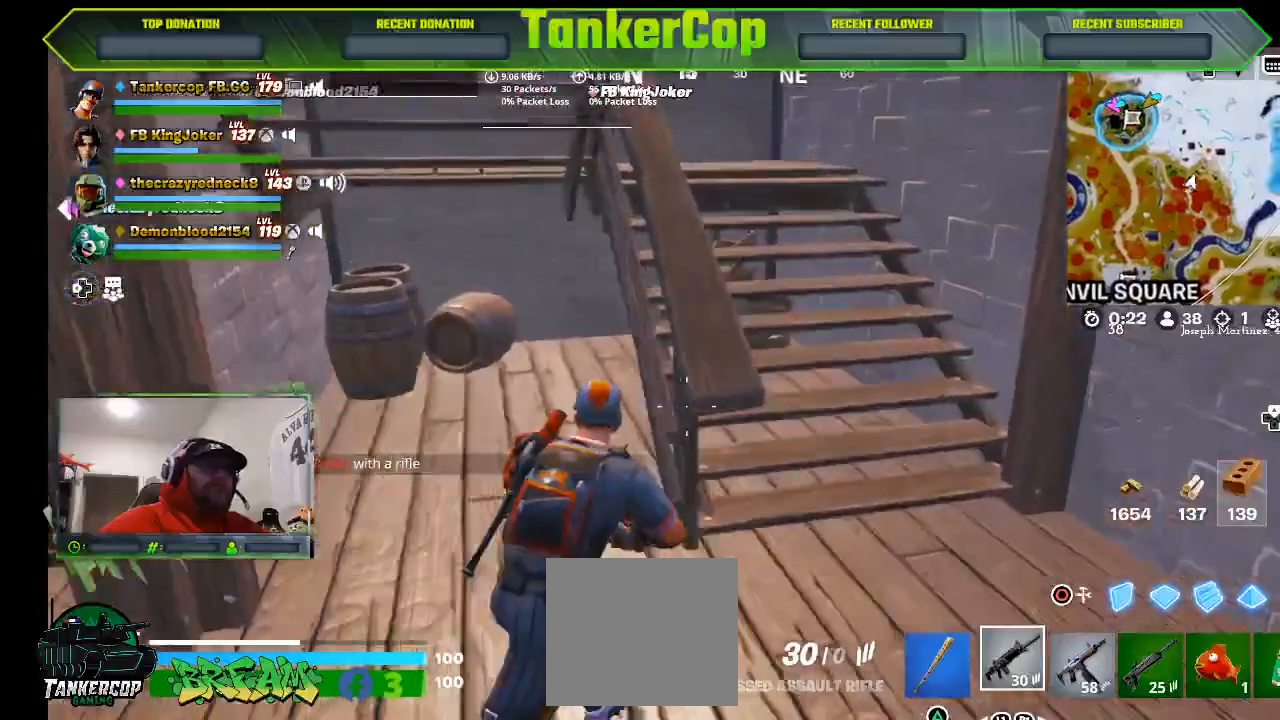
Gameplay with a controller (PlayStation layout); each line is a JSON object with the inputs held at the frame after it (dt_ms = milliseconds from this image to that frame). "events" lists button and stick changes between this image and that frame as [ms after this image, input, new state], when the widget could be followed in between.
{"dt_ms": 500, "buttons": [], "left_stick": "up-right", "right_stick": "down", "events": [[33, "L1", "down"], [100, "L1", "up"]]}
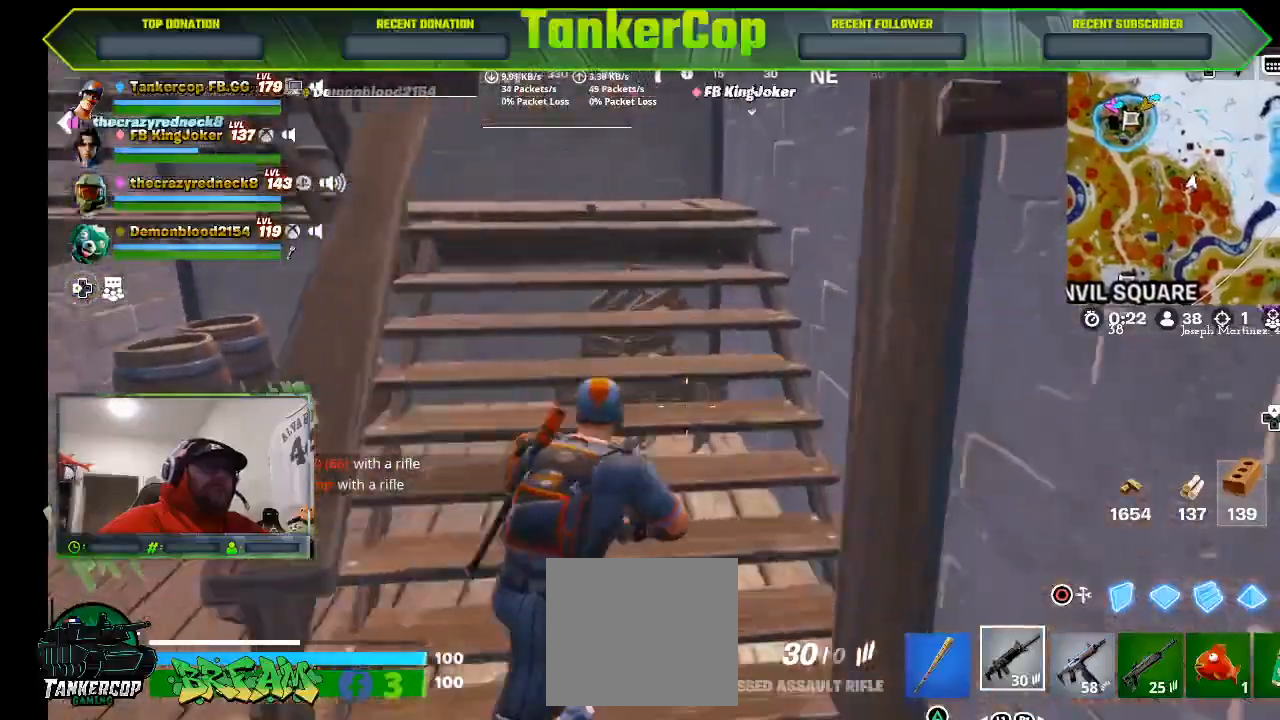
{"dt_ms": 500, "buttons": [], "left_stick": "up-right", "right_stick": "center", "events": [[233, "right_stick", "center"]]}
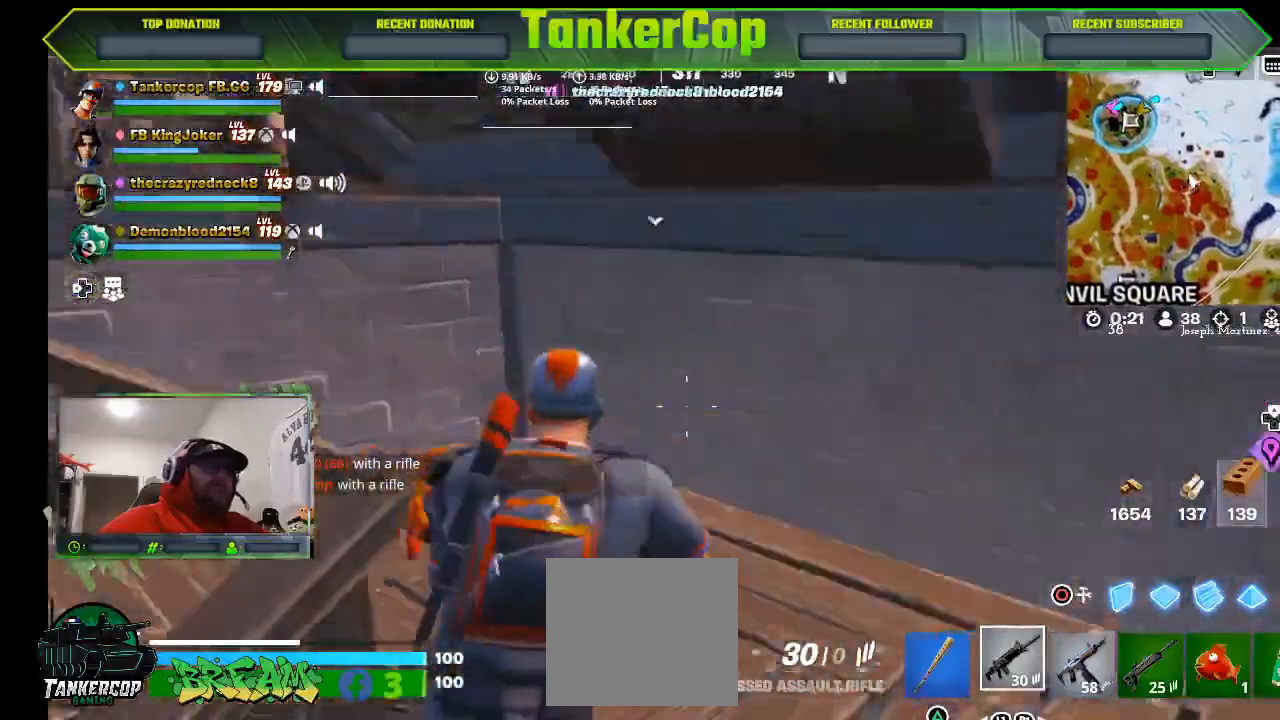
{"dt_ms": 1000, "buttons": [], "left_stick": "up", "right_stick": "left"}
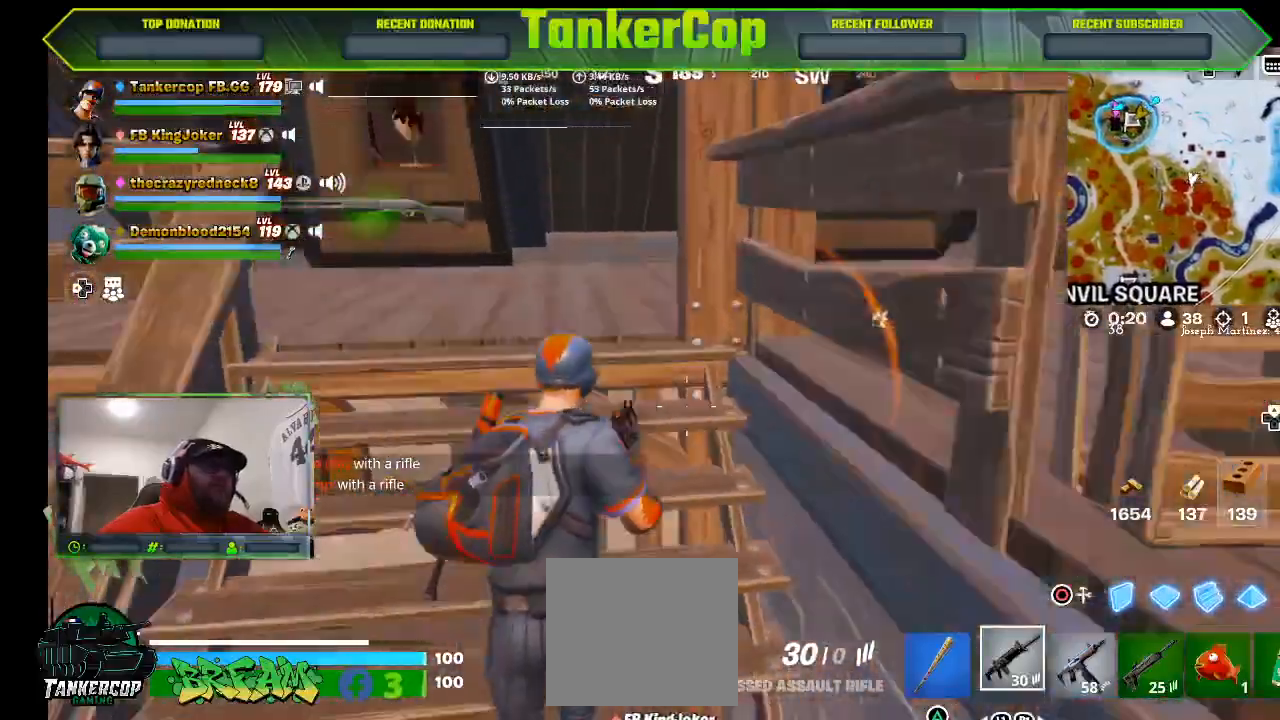
{"dt_ms": 500, "buttons": [], "left_stick": "left", "right_stick": "left", "events": [[467, "left_stick", "left"]]}
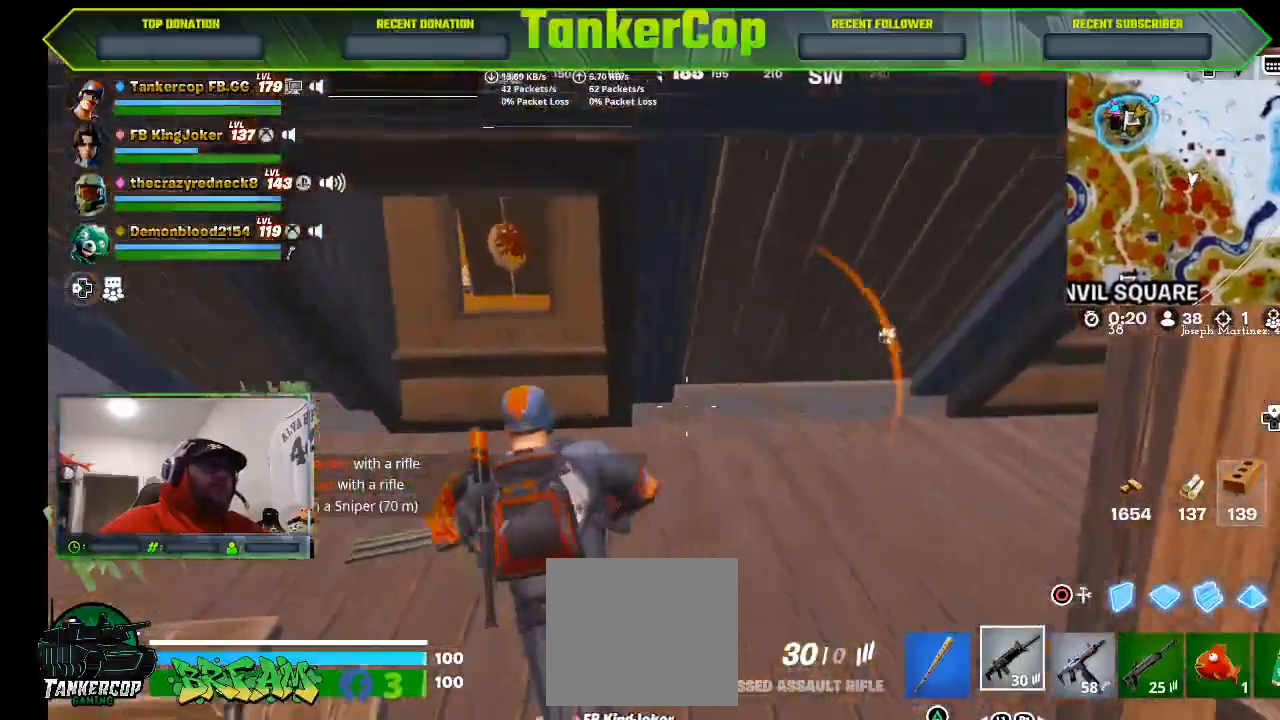
{"dt_ms": 500, "buttons": [], "left_stick": "down-left", "right_stick": "left", "events": [[133, "left_stick", "down-left"]]}
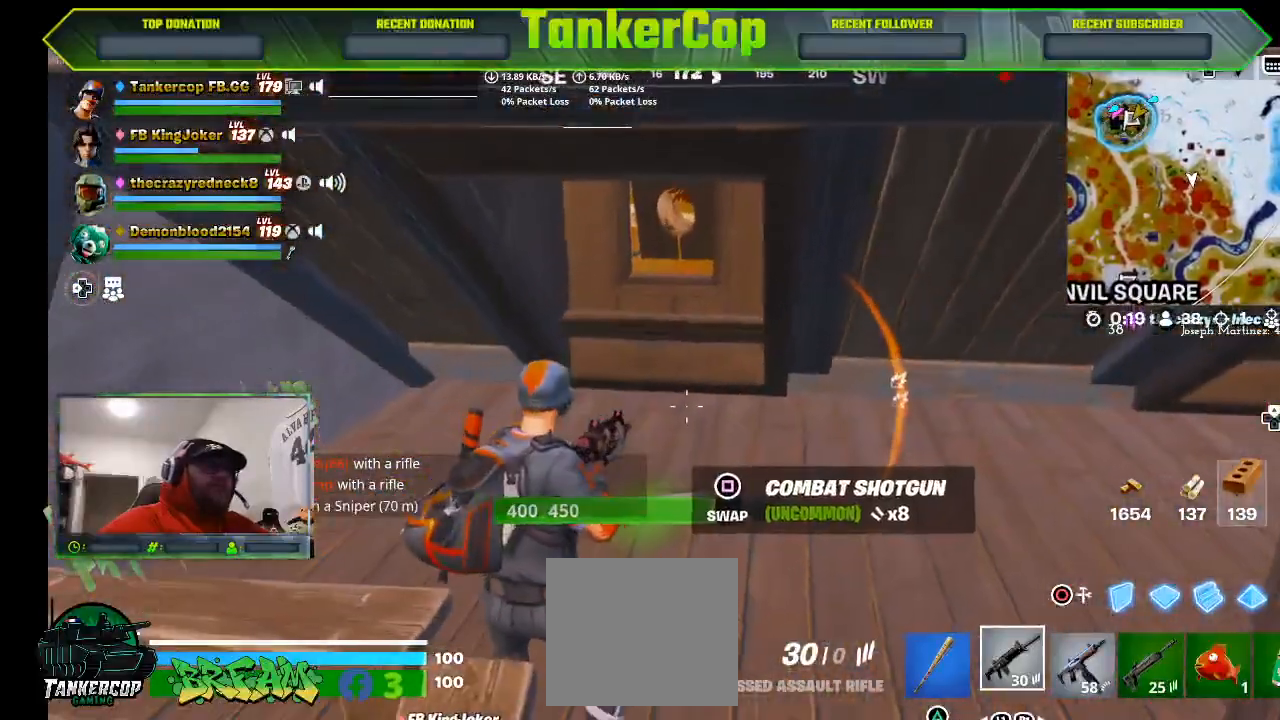
{"dt_ms": 500, "buttons": [], "left_stick": "center", "right_stick": "center", "events": [[67, "R1", "down"], [133, "left_stick", "center"], [200, "right_stick", "center"], [233, "R1", "up"]]}
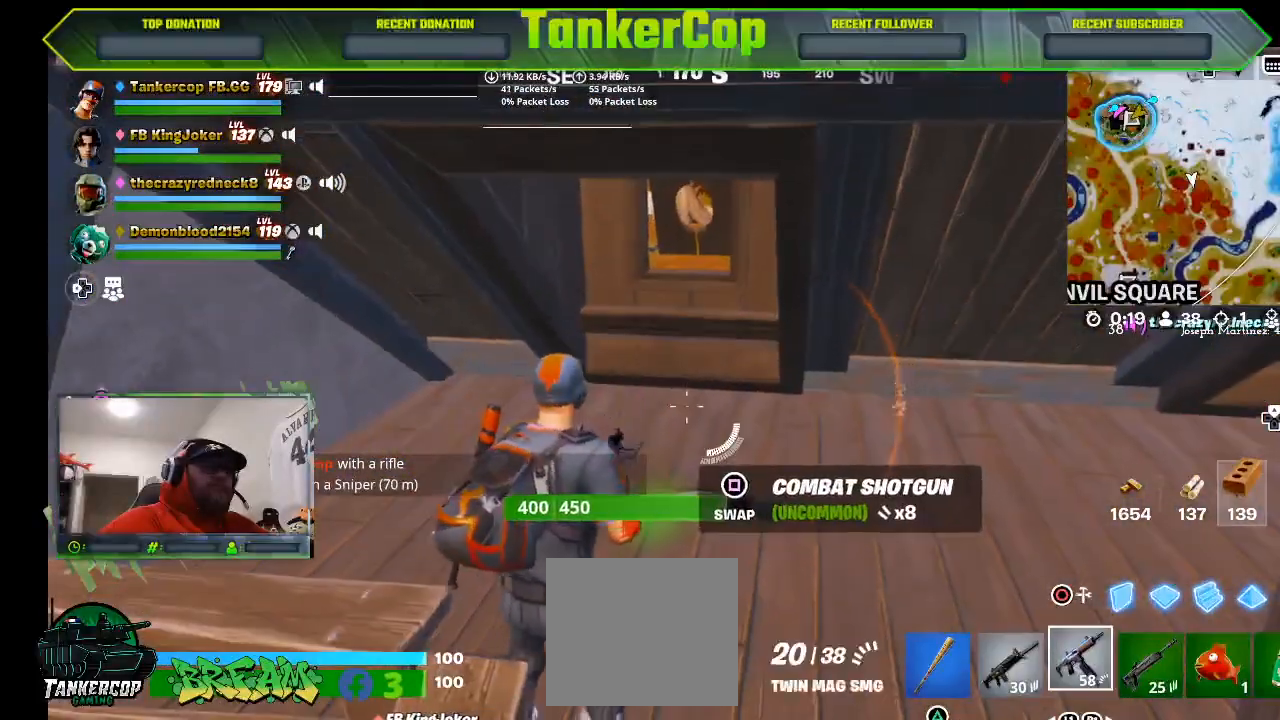
{"dt_ms": 500, "buttons": [], "left_stick": "up", "right_stick": "right", "events": [[33, "left_stick", "right"], [233, "right_stick", "right"], [367, "left_stick", "up"]]}
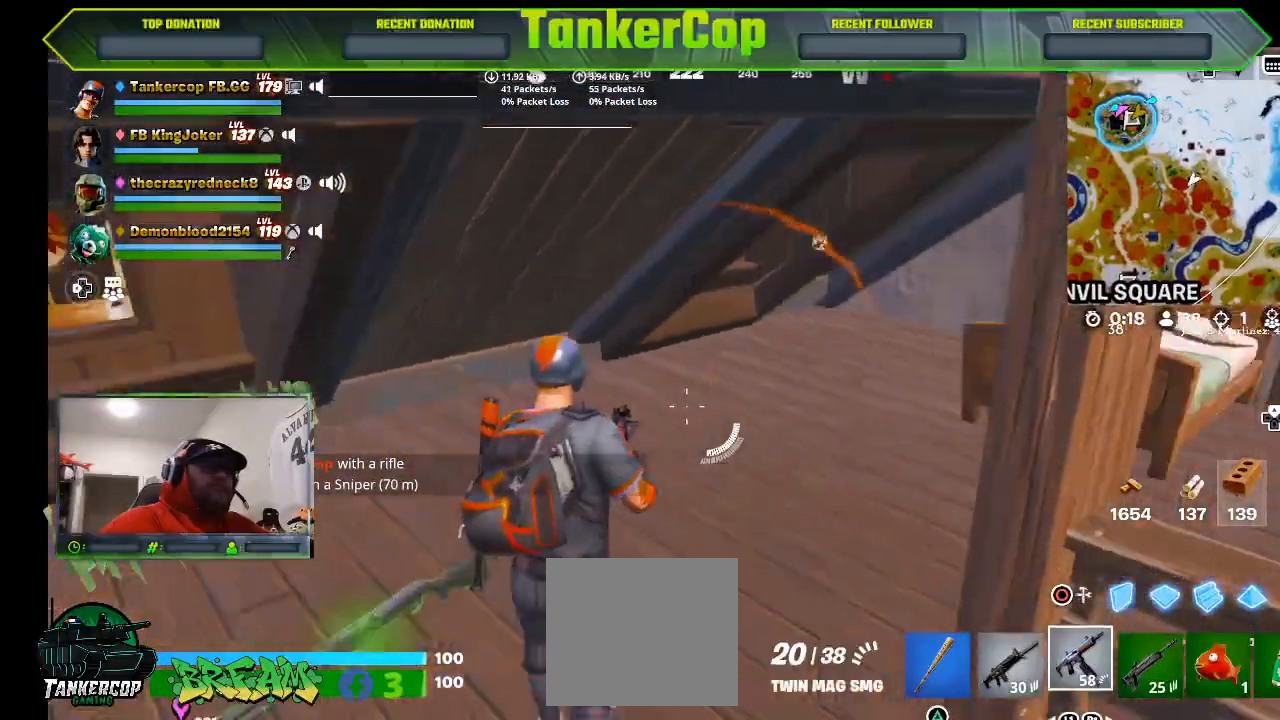
{"dt_ms": 500, "buttons": [], "left_stick": "down", "right_stick": "right", "events": [[167, "R1", "down"], [267, "R1", "up"], [267, "left_stick", "down-left"], [367, "R1", "down"], [367, "left_stick", "down"], [467, "R1", "up"]]}
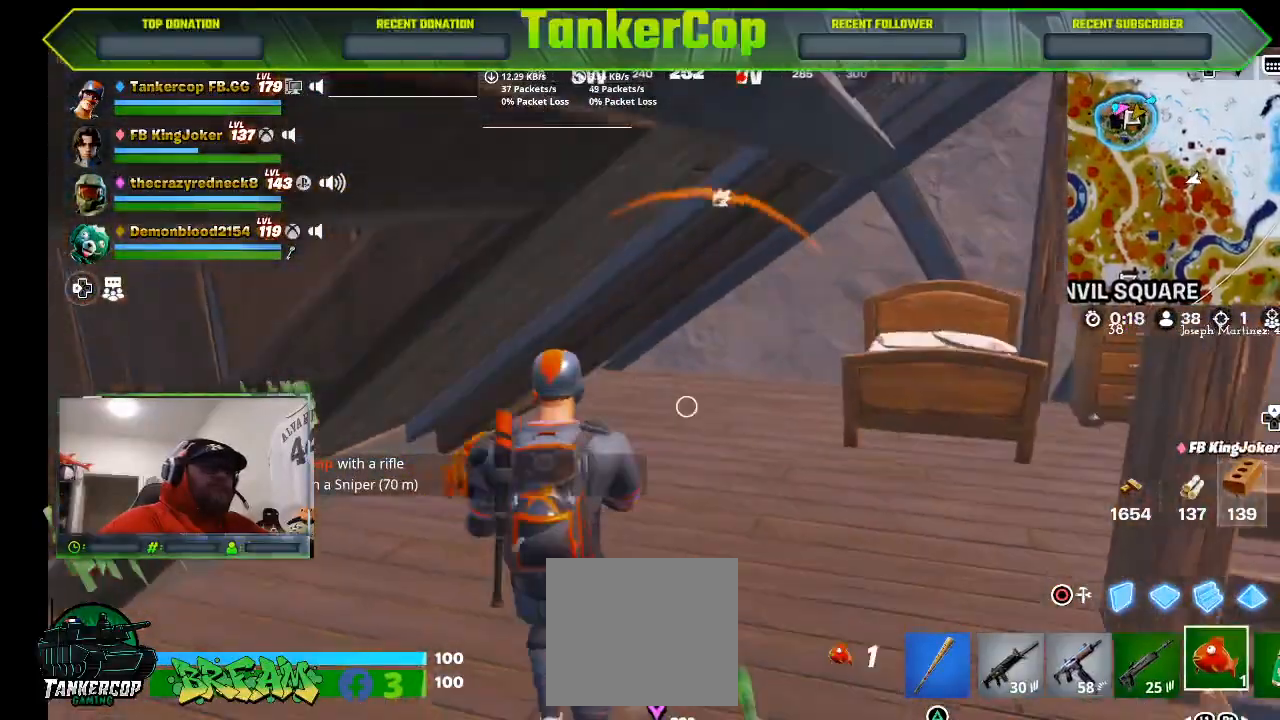
{"dt_ms": 500, "buttons": [], "left_stick": "down", "right_stick": "right", "events": []}
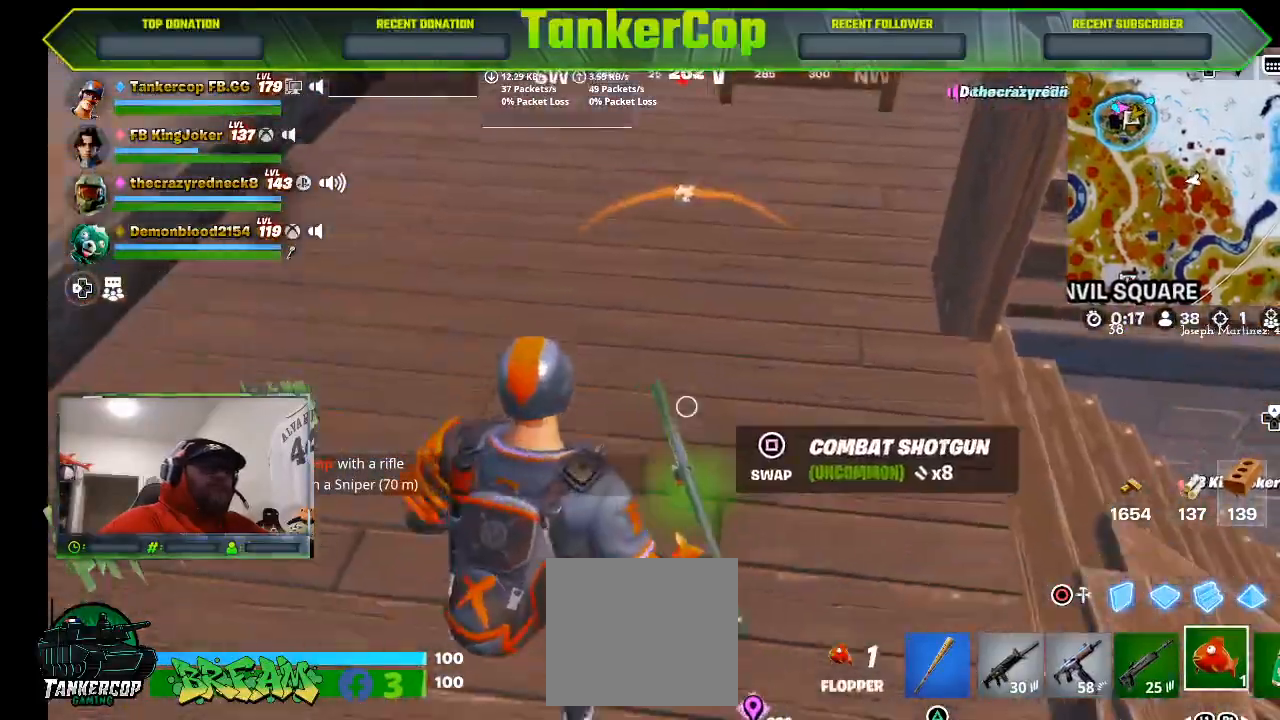
{"dt_ms": 500, "buttons": [], "left_stick": "up", "right_stick": "up-right", "events": [[33, "SQUARE", "down"], [100, "SQUARE", "up"], [167, "left_stick", "up"], [167, "right_stick", "center"], [400, "right_stick", "up-right"]]}
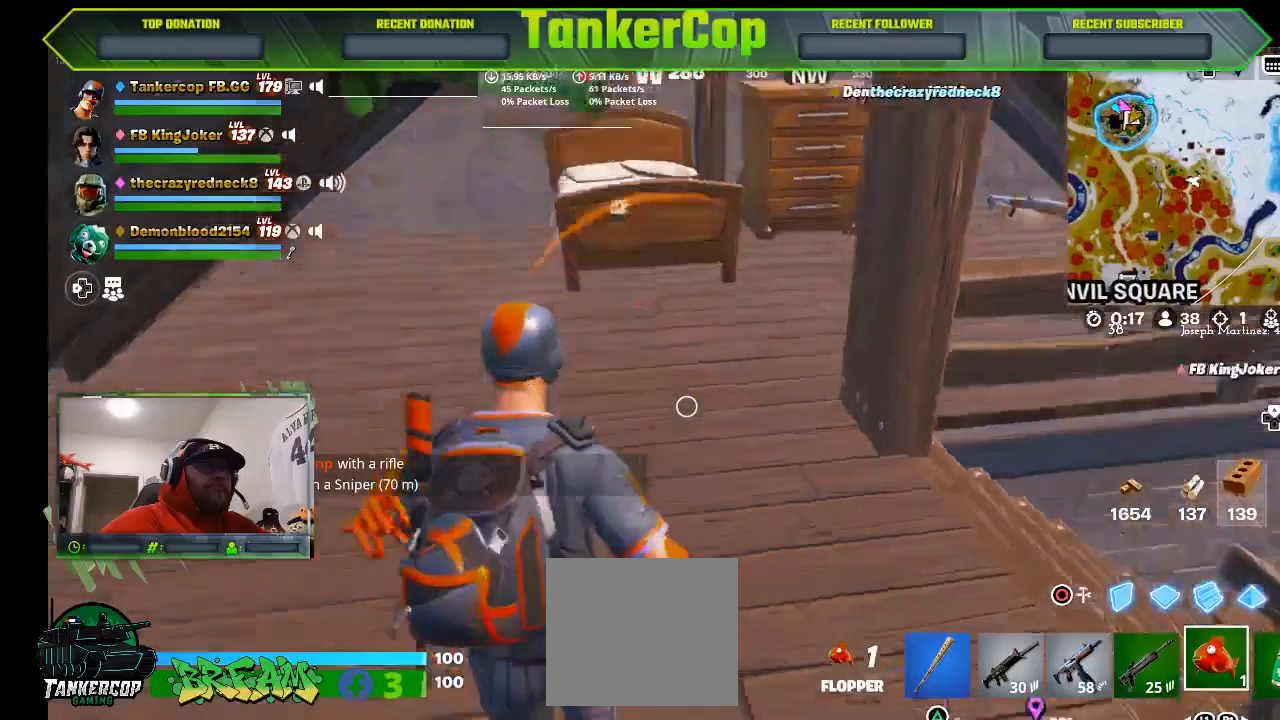
{"dt_ms": 500, "buttons": [], "left_stick": "up", "right_stick": "up-right", "events": []}
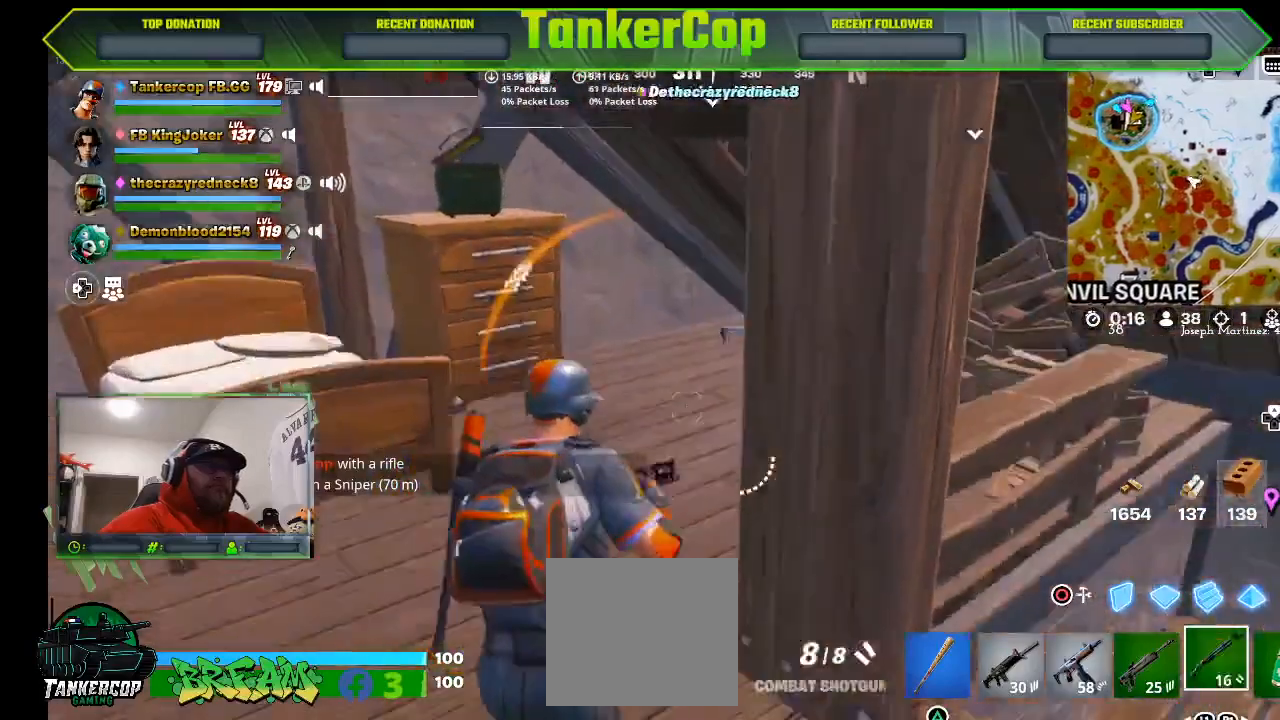
{"dt_ms": 500, "buttons": [], "left_stick": "up", "right_stick": "up-right", "events": []}
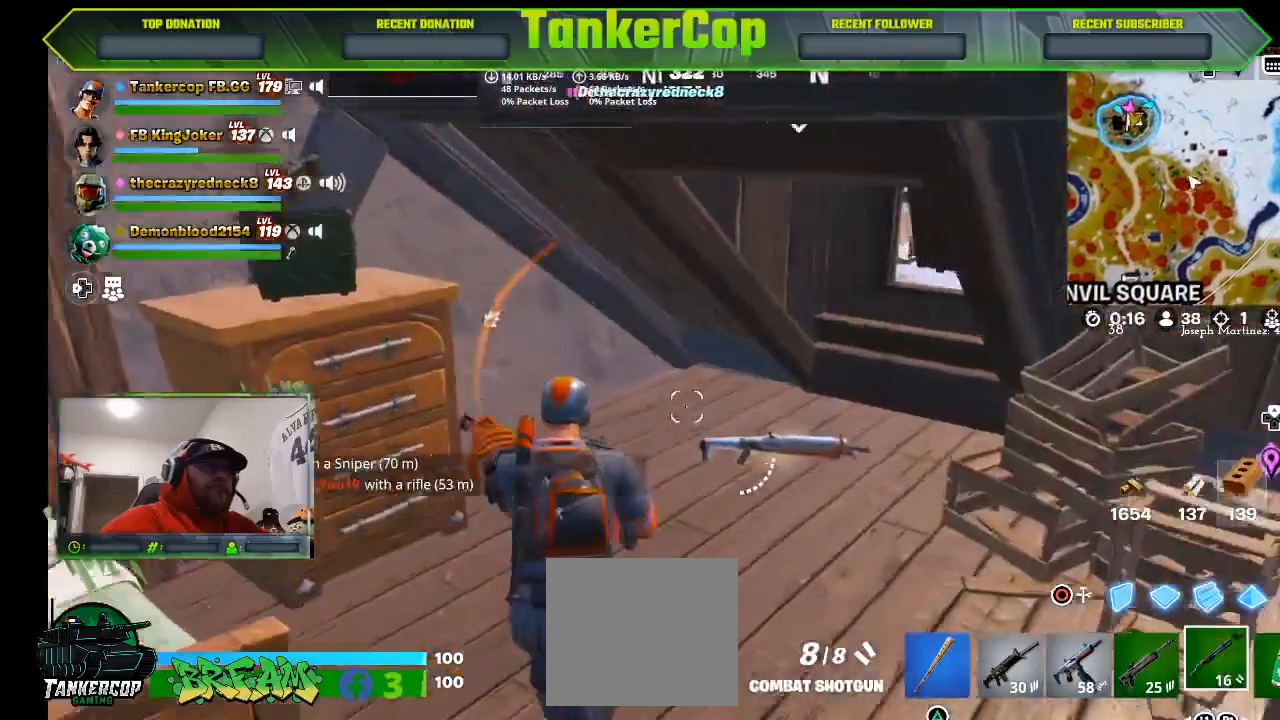
{"dt_ms": 500, "buttons": [], "left_stick": "down", "right_stick": "right", "events": [[100, "right_stick", "right"], [167, "left_stick", "center"], [267, "left_stick", "down"]]}
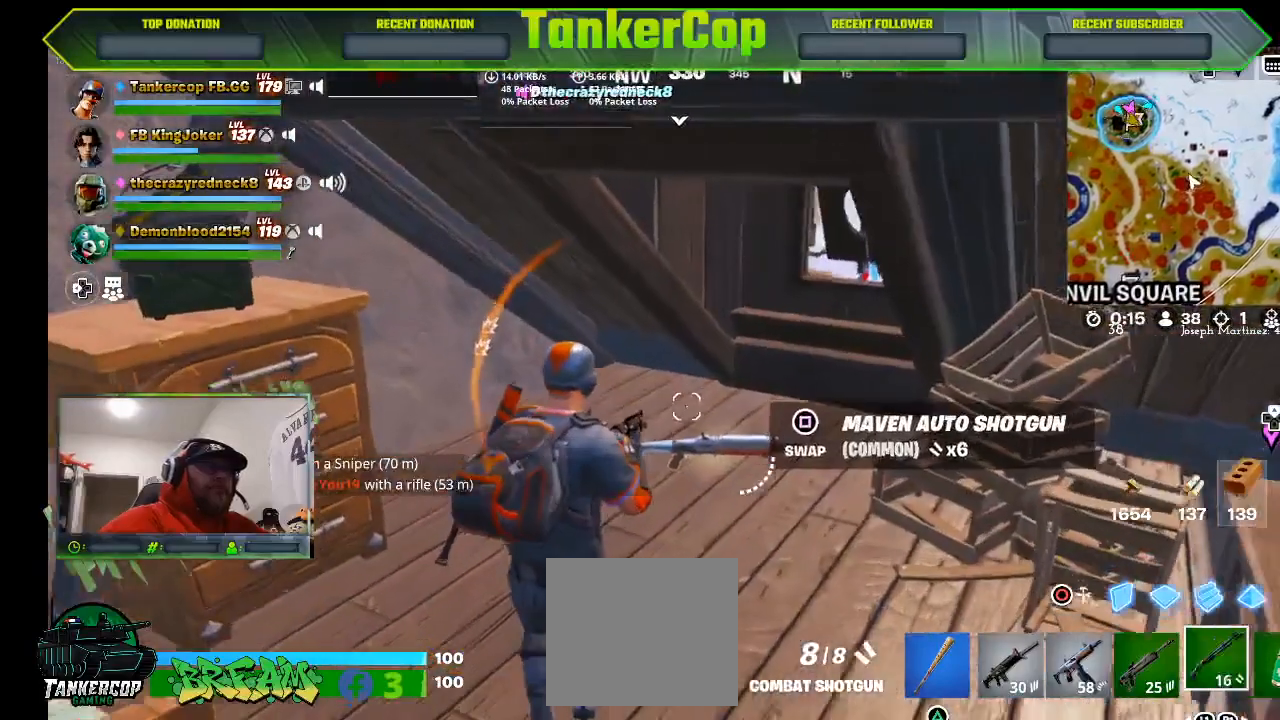
{"dt_ms": 500, "buttons": ["DPAD_UP"], "left_stick": "center", "right_stick": "center", "events": [[200, "left_stick", "center"], [200, "right_stick", "center"], [500, "DPAD_UP", "down"]]}
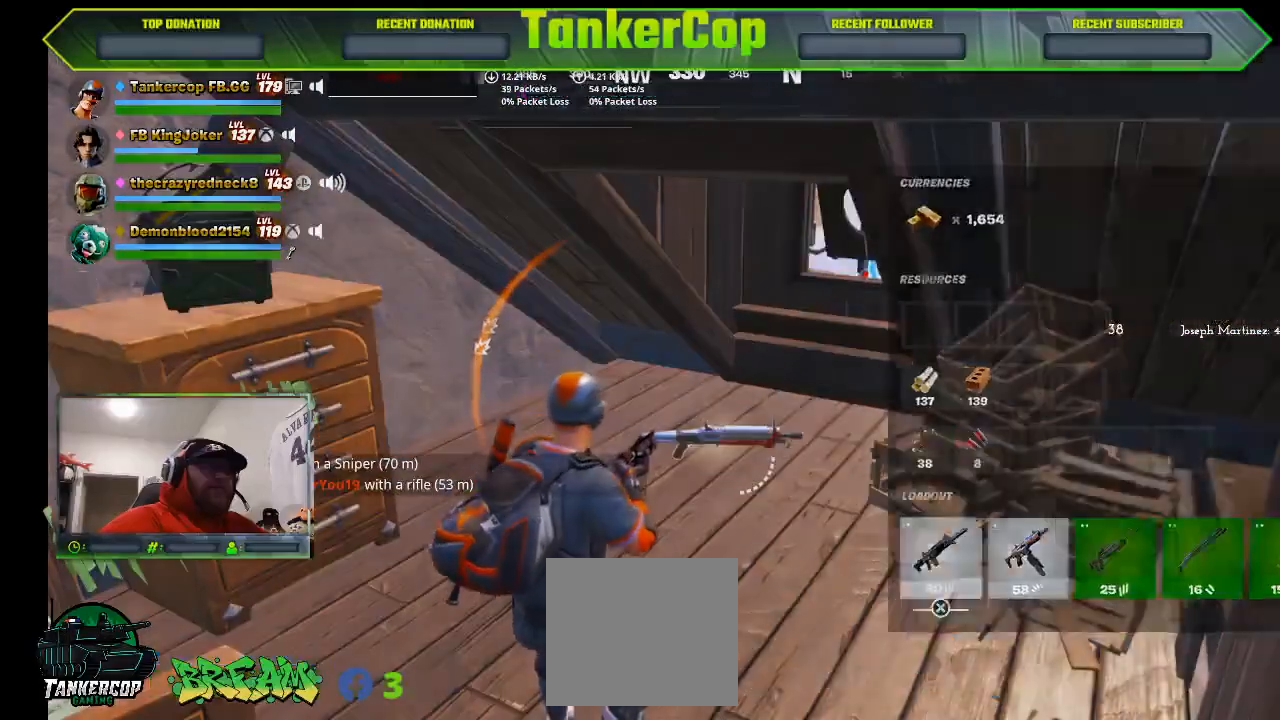
{"dt_ms": 500, "buttons": ["DPAD_RIGHT"], "left_stick": "center", "right_stick": "center", "events": [[133, "DPAD_UP", "up"], [267, "DPAD_RIGHT", "down"], [367, "DPAD_RIGHT", "up"], [467, "DPAD_RIGHT", "down"]]}
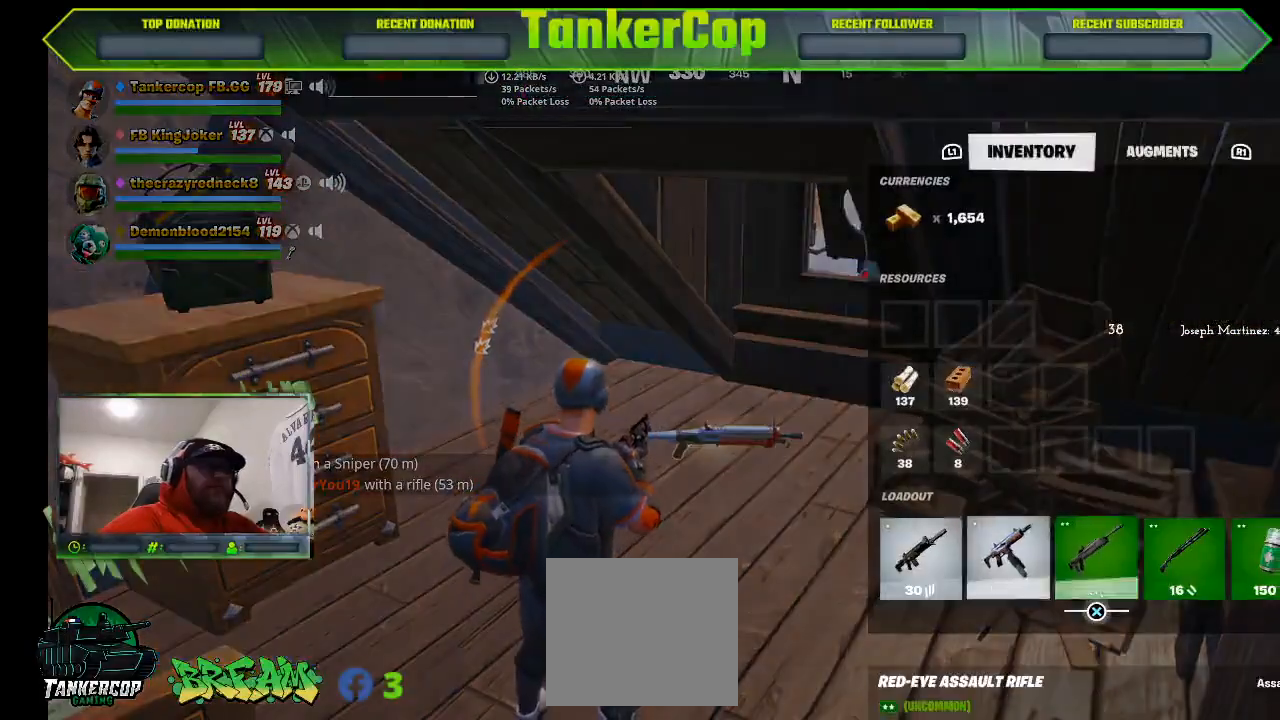
{"dt_ms": 500, "buttons": ["CROSS"], "left_stick": "center", "right_stick": "center", "events": [[67, "DPAD_RIGHT", "up"], [167, "CROSS", "down"], [300, "CROSS", "up"], [333, "DPAD_RIGHT", "down"], [400, "DPAD_RIGHT", "up"], [433, "CROSS", "down"]]}
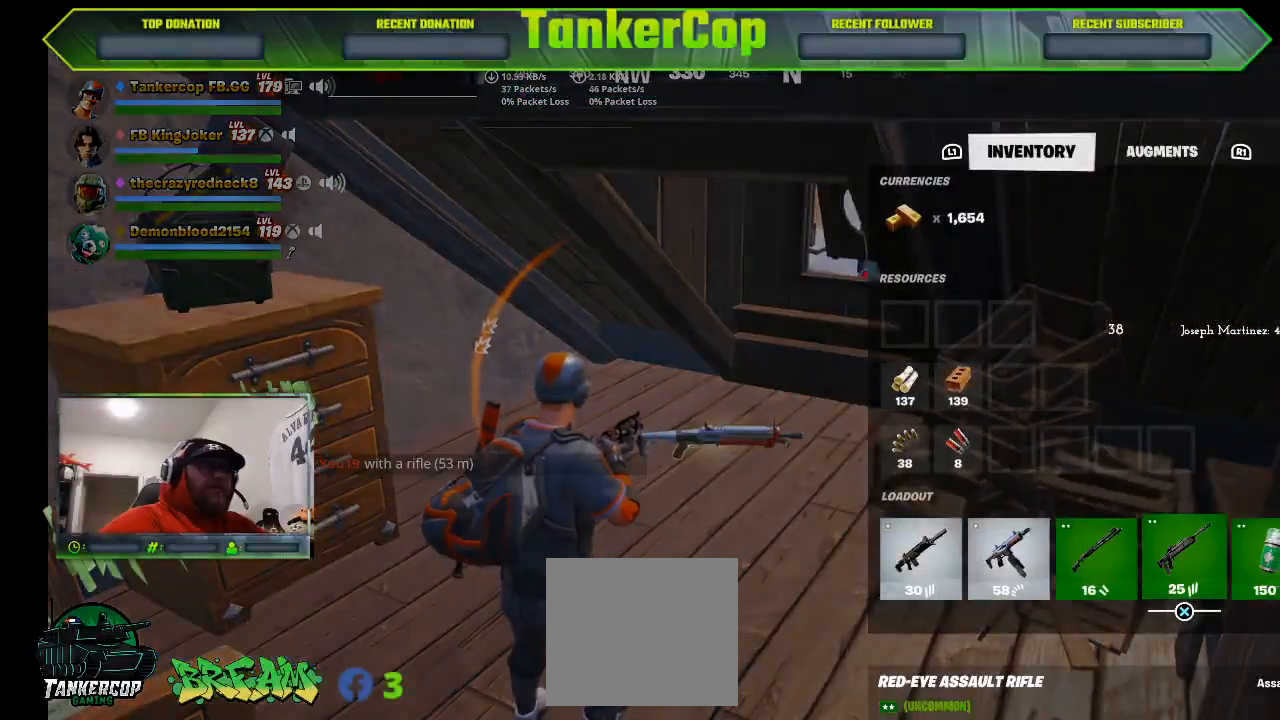
{"dt_ms": 500, "buttons": ["CROSS"], "left_stick": "center", "right_stick": "center", "events": [[100, "CROSS", "up"], [133, "DPAD_LEFT", "down"], [267, "DPAD_LEFT", "up"], [433, "CROSS", "down"]]}
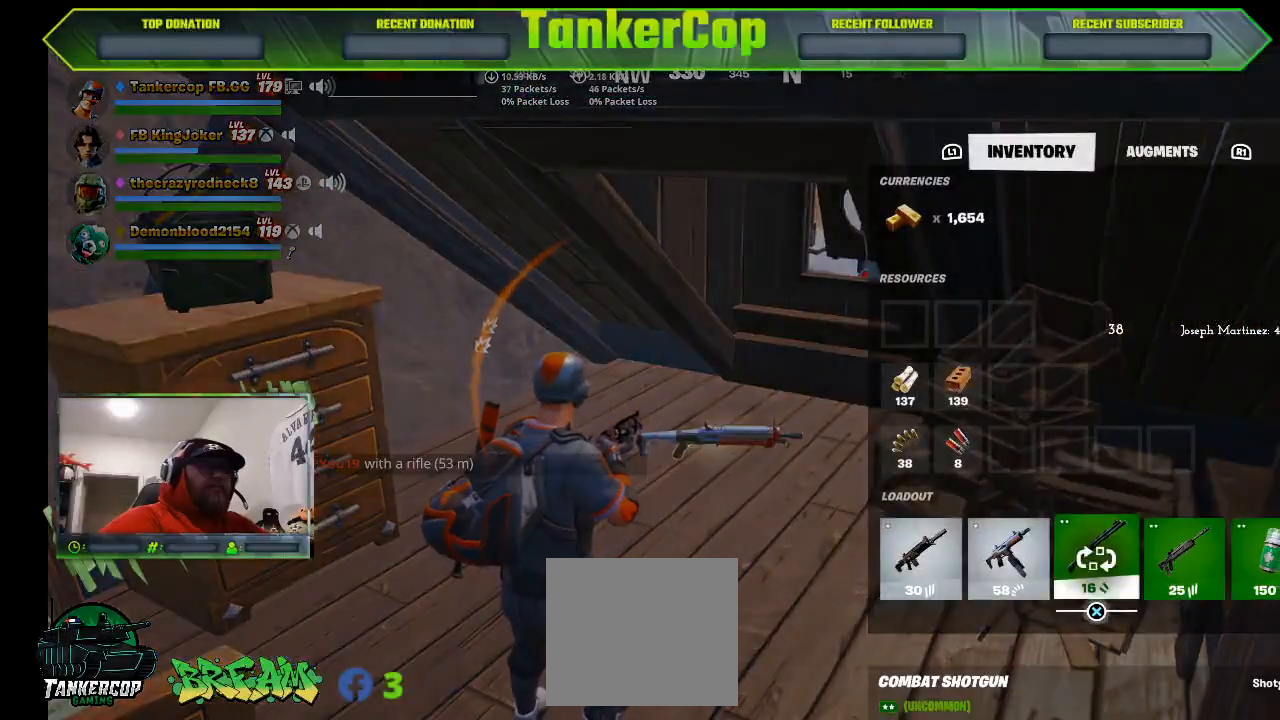
{"dt_ms": 500, "buttons": [], "left_stick": "center", "right_stick": "center", "events": [[67, "CROSS", "up"], [133, "DPAD_LEFT", "down"], [200, "DPAD_LEFT", "up"], [267, "CROSS", "down"], [400, "CROSS", "up"]]}
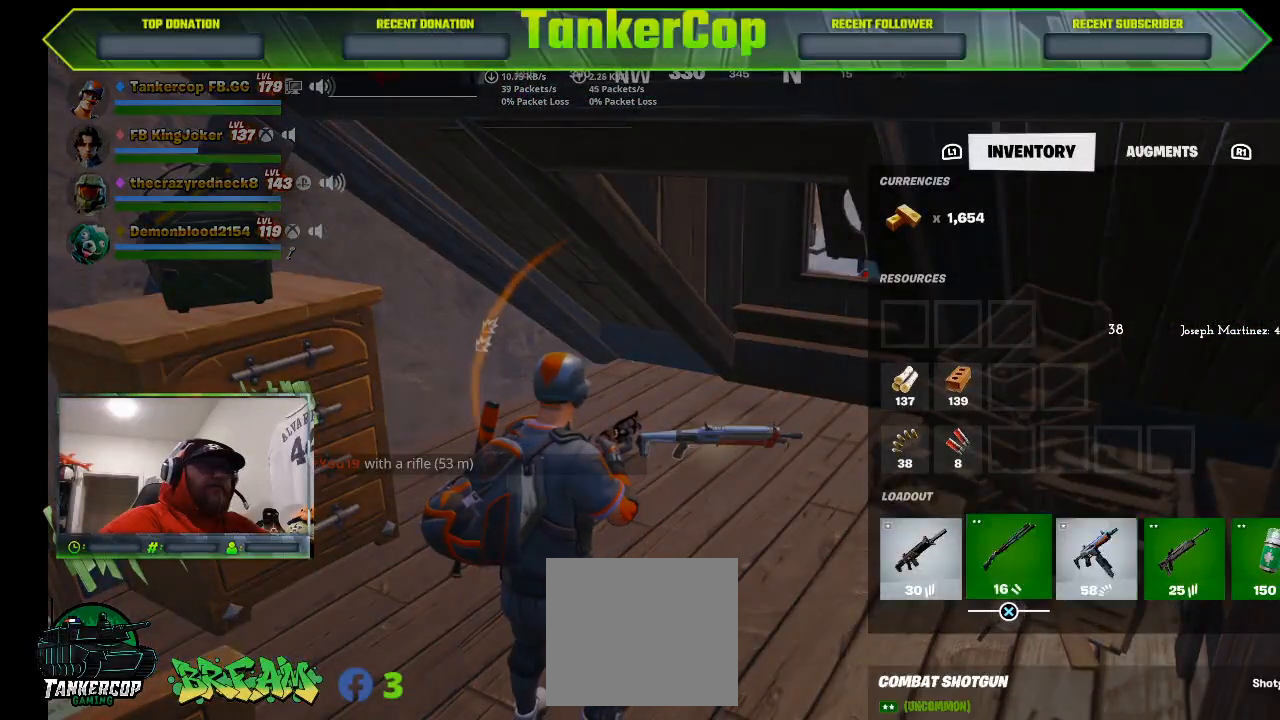
{"dt_ms": 500, "buttons": [], "left_stick": "center", "right_stick": "center", "events": []}
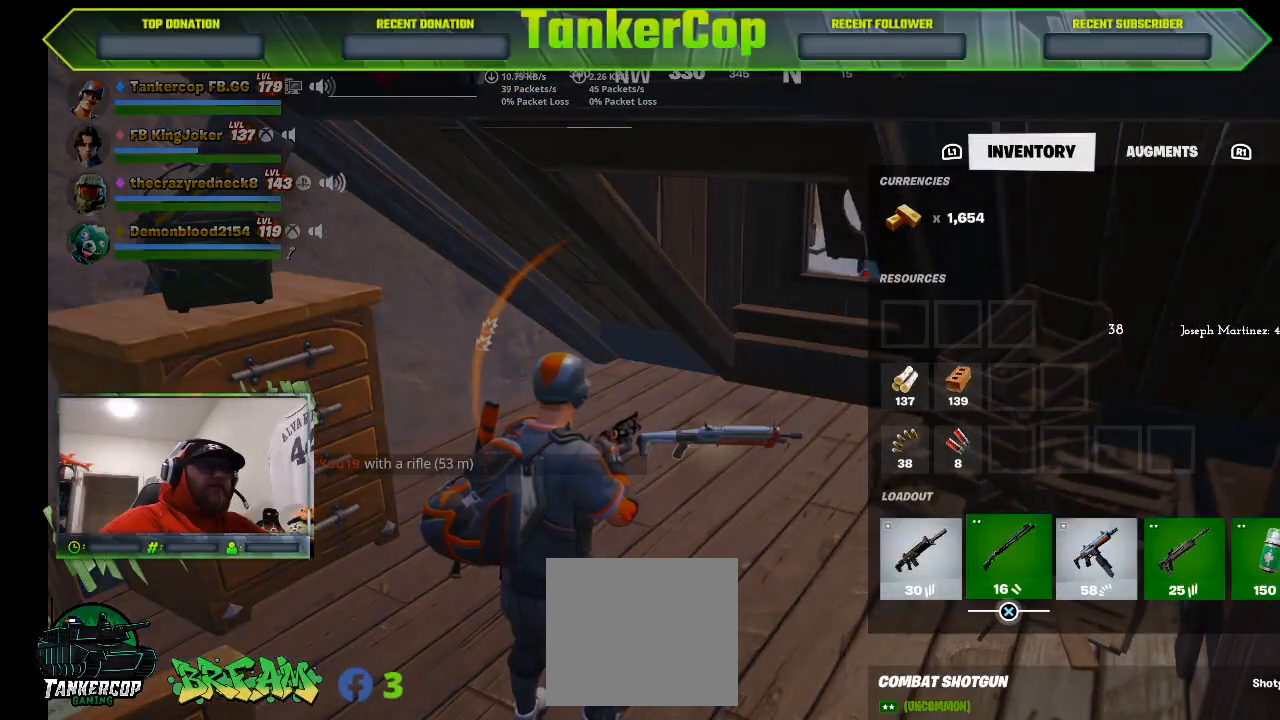
{"dt_ms": 500, "buttons": [], "left_stick": "center", "right_stick": "center", "events": [[100, "DPAD_UP", "down"], [200, "DPAD_UP", "up"]]}
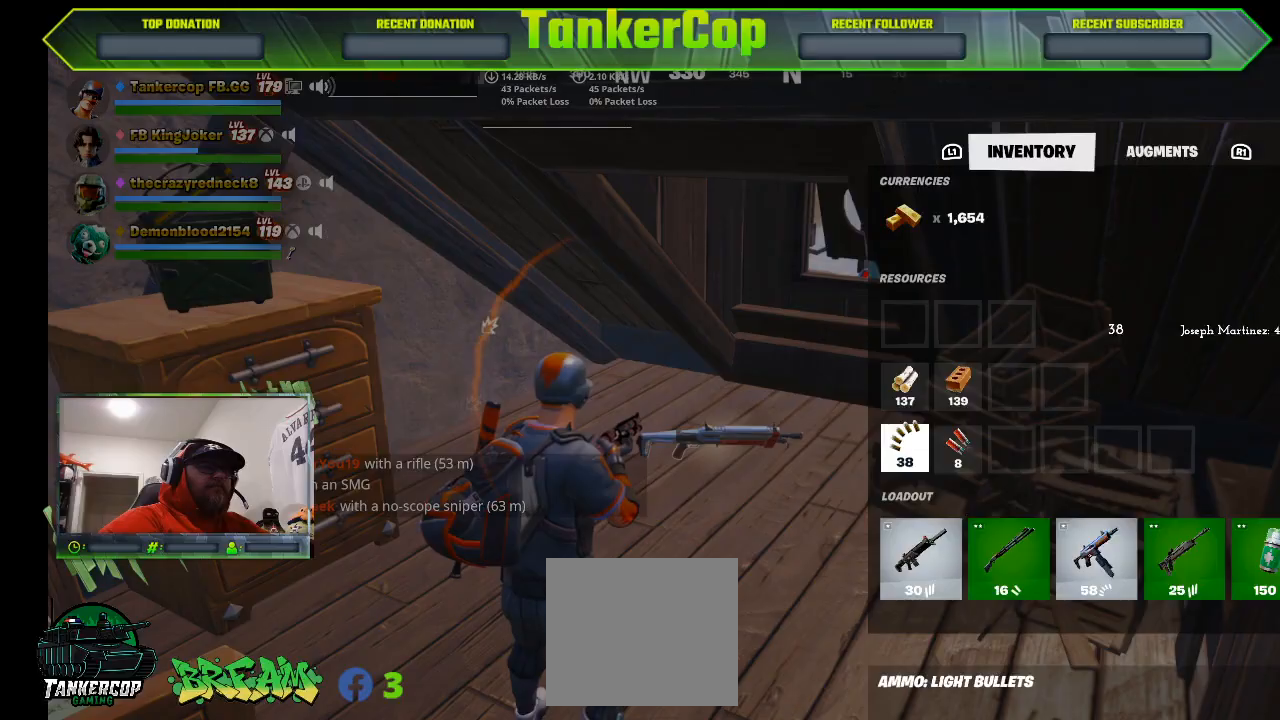
{"dt_ms": 500, "buttons": [], "left_stick": "center", "right_stick": "center", "events": [[133, "DPAD_DOWN", "down"], [233, "DPAD_DOWN", "up"], [433, "DPAD_RIGHT", "down"], [500, "DPAD_RIGHT", "up"]]}
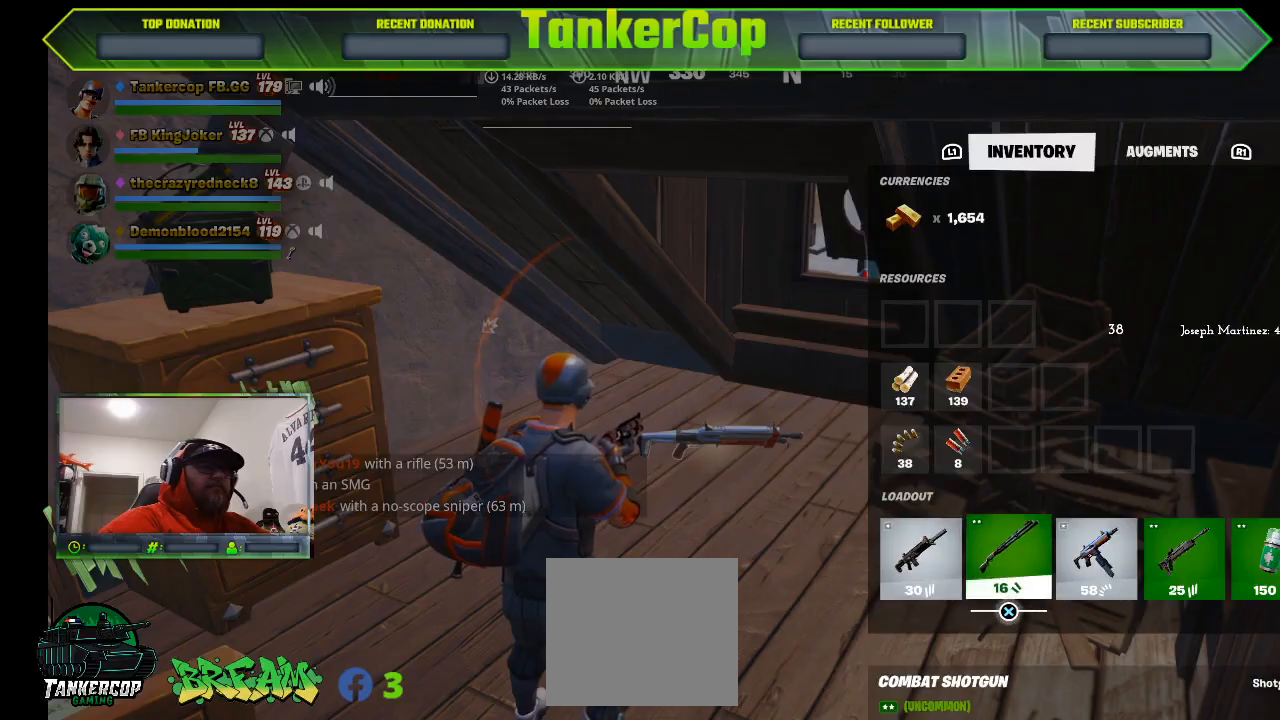
{"dt_ms": 500, "buttons": ["CROSS"], "left_stick": "center", "right_stick": "center", "events": [[67, "CROSS", "down"], [200, "CROSS", "up"], [300, "DPAD_RIGHT", "down"], [333, "DPAD_RIGHT", "up"], [433, "CROSS", "down"]]}
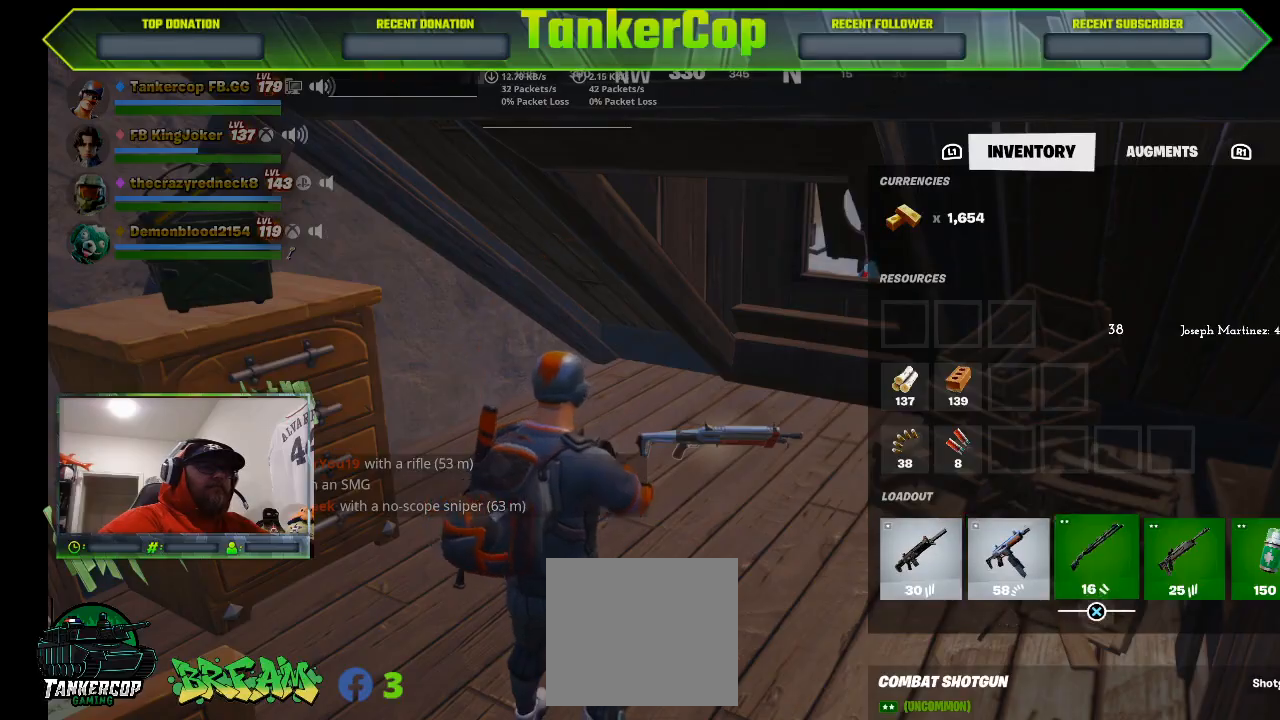
{"dt_ms": 500, "buttons": [], "left_stick": "left", "right_stick": "center", "events": [[33, "CROSS", "up"], [200, "CIRCLE", "down"], [267, "CIRCLE", "up"], [500, "left_stick", "left"]]}
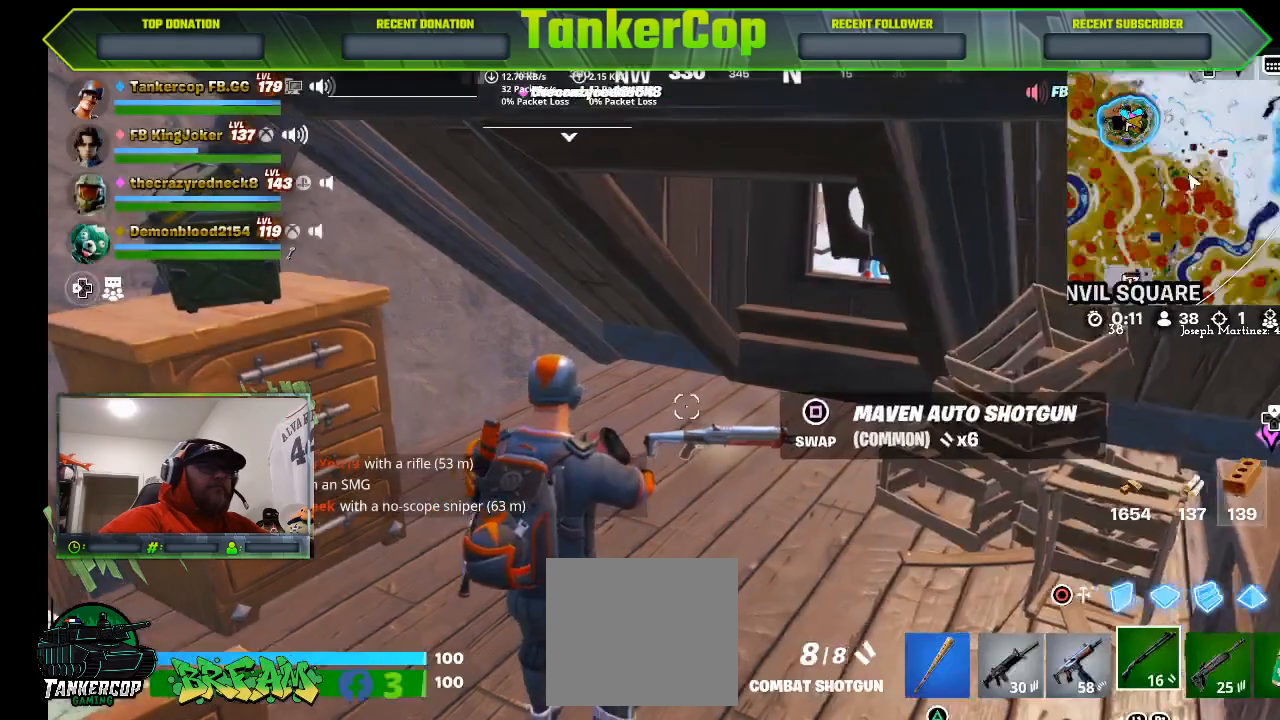
{"dt_ms": 500, "buttons": [], "left_stick": "down", "right_stick": "center", "events": [[400, "right_stick", "left"], [467, "left_stick", "down"], [500, "right_stick", "center"]]}
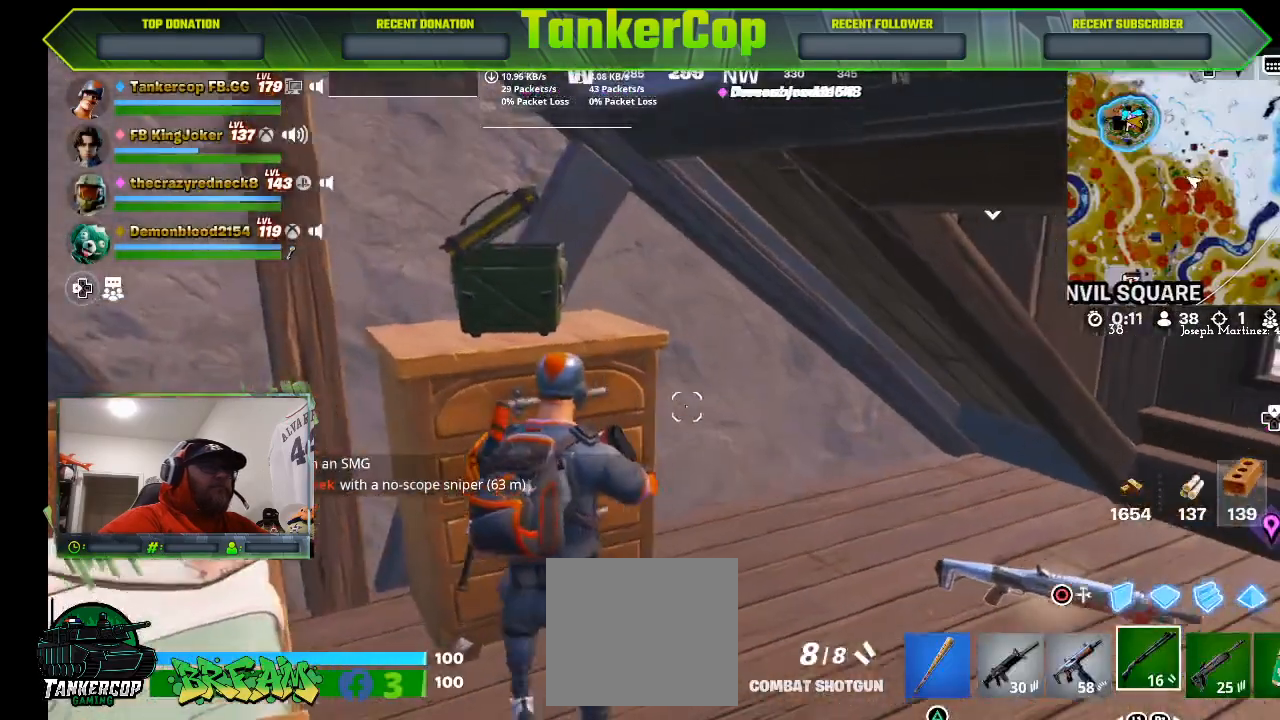
{"dt_ms": 500, "buttons": [], "left_stick": "down", "right_stick": "center", "events": []}
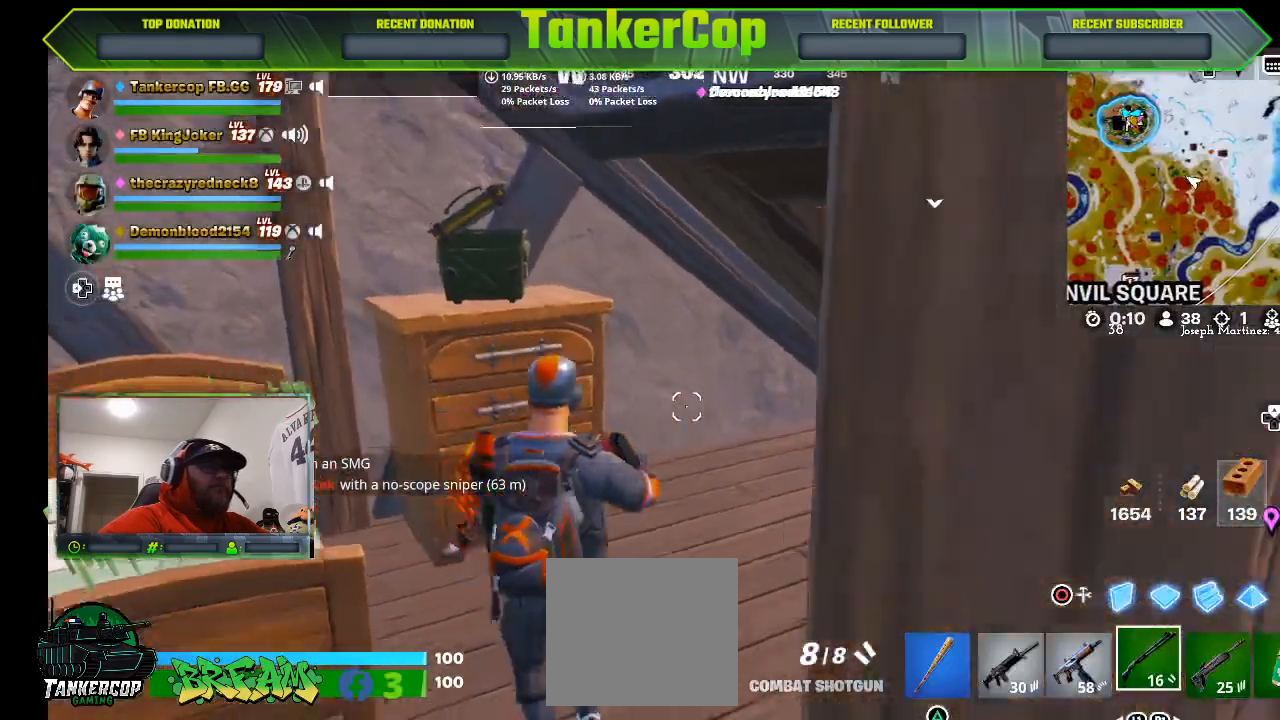
{"dt_ms": 500, "buttons": ["L1"], "left_stick": "down", "right_stick": "right", "events": [[200, "right_stick", "right"], [433, "L1", "down"]]}
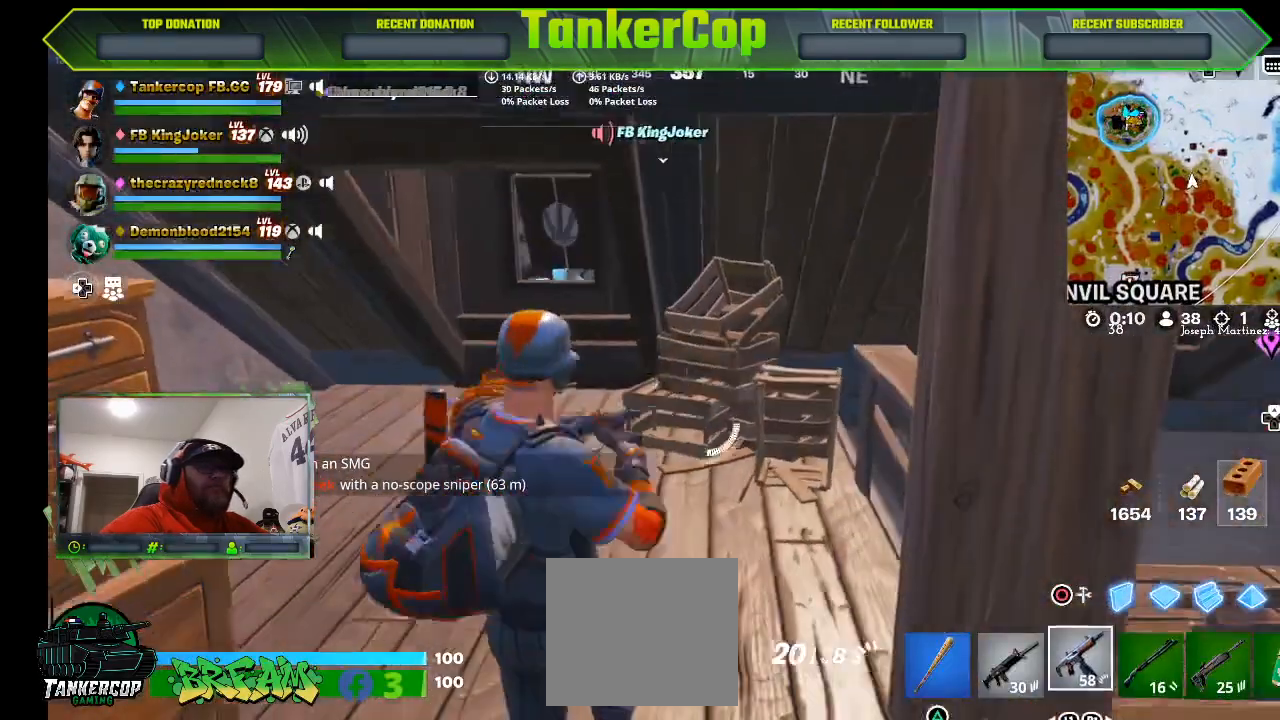
{"dt_ms": 500, "buttons": [], "left_stick": "down-right", "right_stick": "right", "events": [[67, "L1", "up"], [200, "L1", "down"], [400, "L1", "up"], [467, "left_stick", "down-right"]]}
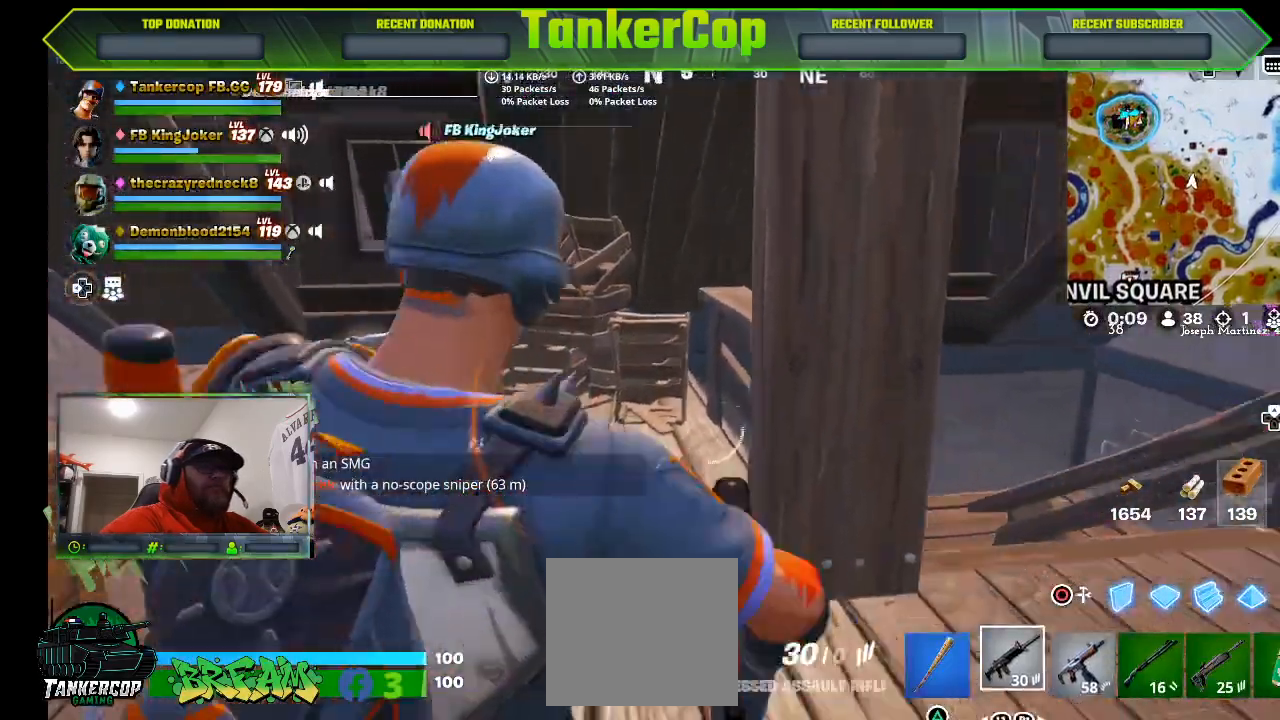
{"dt_ms": 500, "buttons": [], "left_stick": "right", "right_stick": "right", "events": [[367, "left_stick", "right"]]}
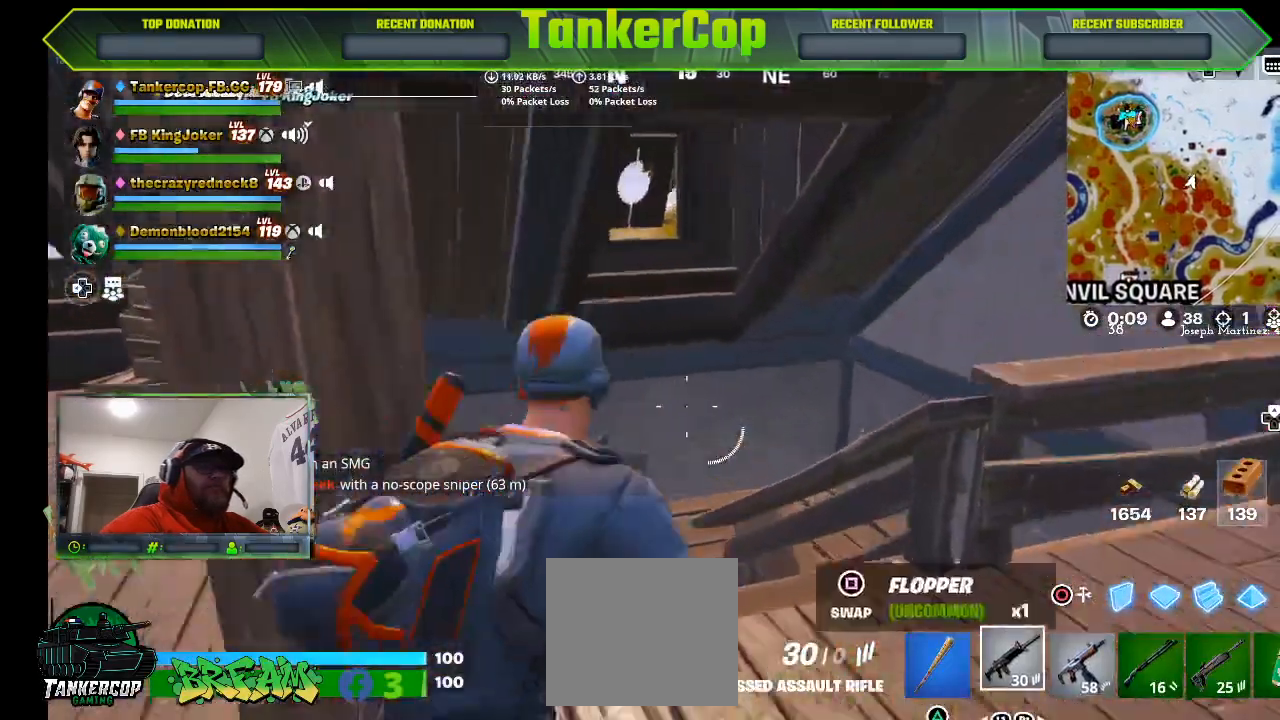
{"dt_ms": 500, "buttons": [], "left_stick": "up", "right_stick": "right", "events": [[100, "left_stick", "up"]]}
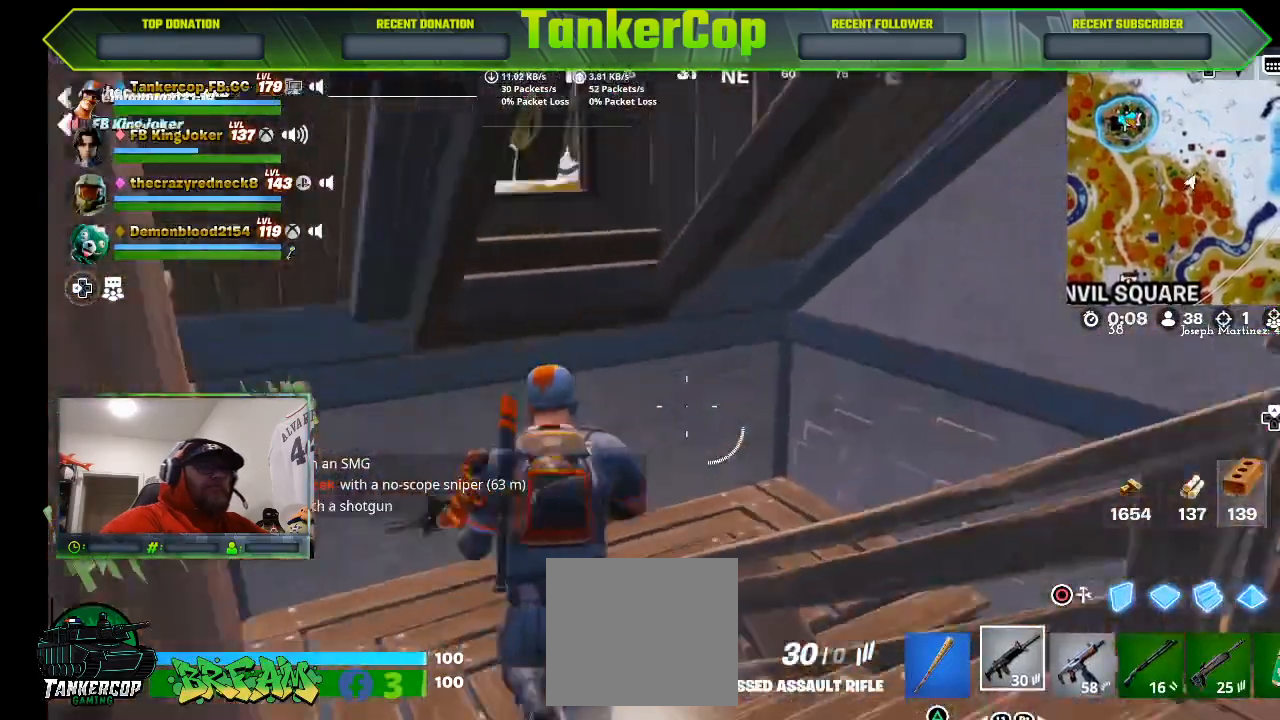
{"dt_ms": 500, "buttons": [], "left_stick": "up-left", "right_stick": "right", "events": [[200, "left_stick", "up-left"]]}
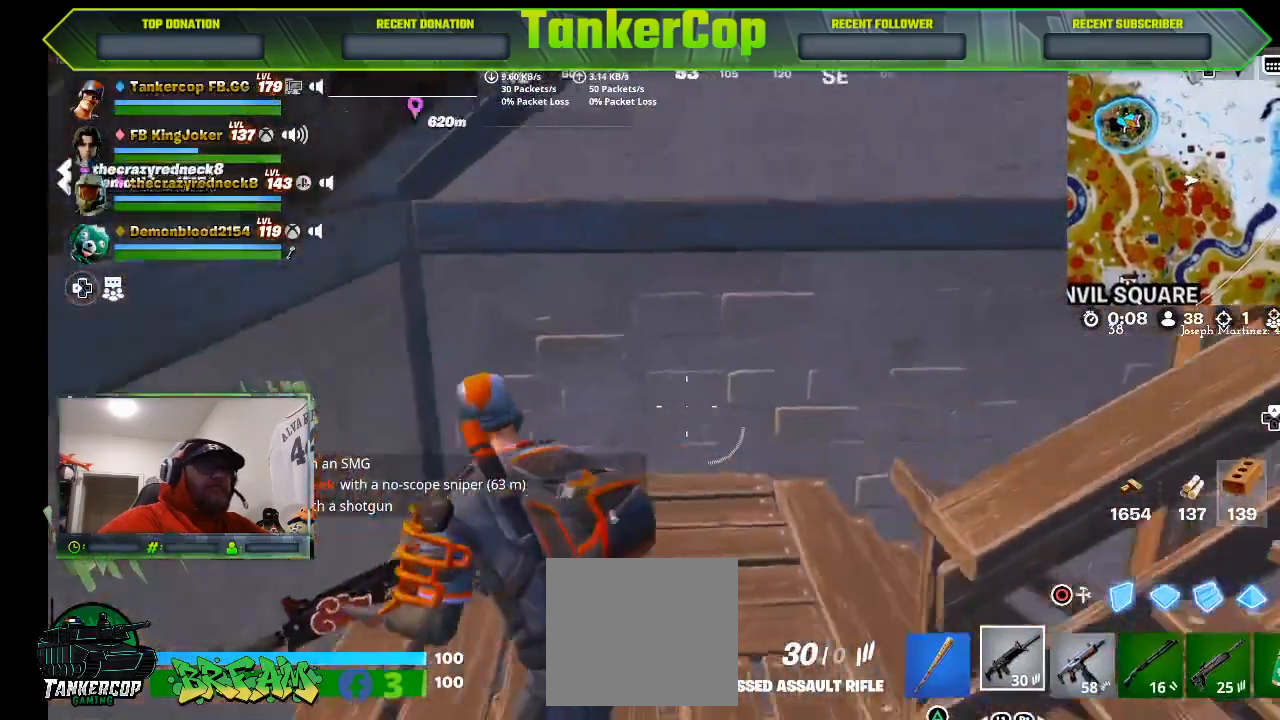
{"dt_ms": 500, "buttons": [], "left_stick": "up-left", "right_stick": "right", "events": []}